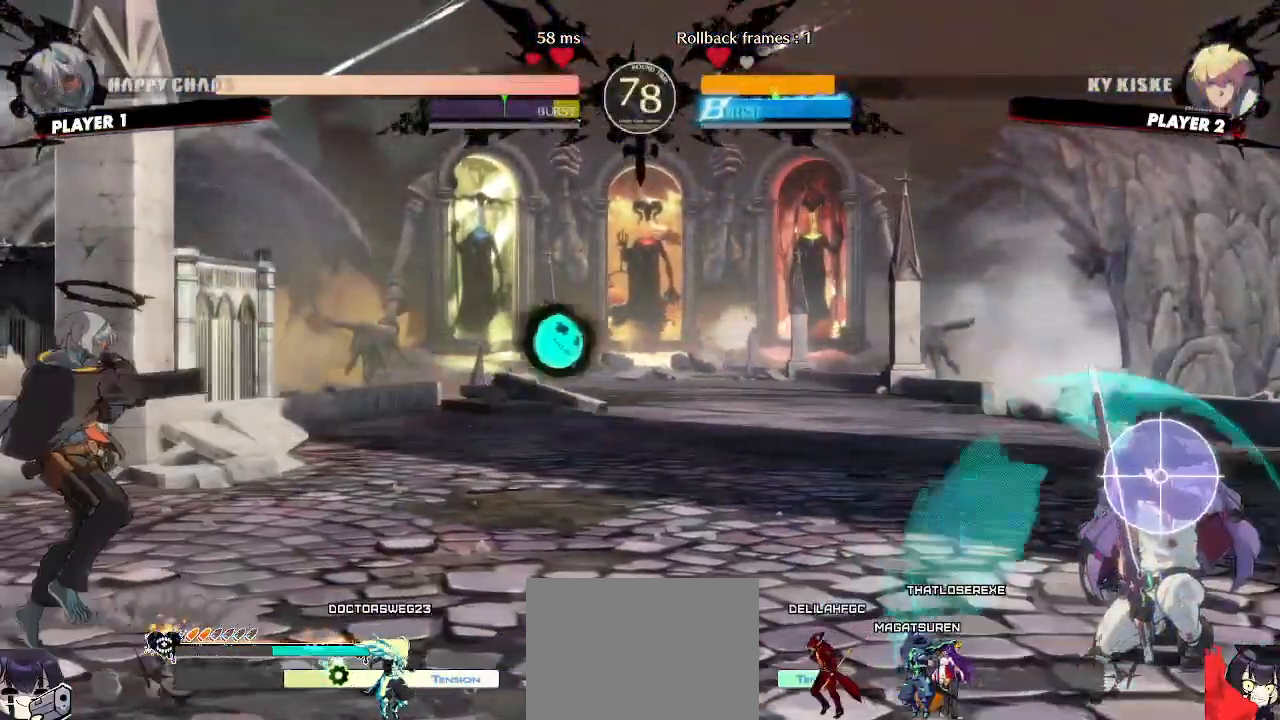
Gameplay with a controller (arcade stick); each line is a JSON object with the inputs held at the frame after it (dt_ms = milliseconds from this image to that frame). "events" lists button and stick changes between this image and that frame as [ms after this image, input, new state], when the widget could be followed in between. Not read: L3 R3 other_buttons.
{"dt_ms": 500, "buttons": [], "events": [[50, "DPAD_DOWN", "down"], [117, "DPAD_DOWN", "up"]]}
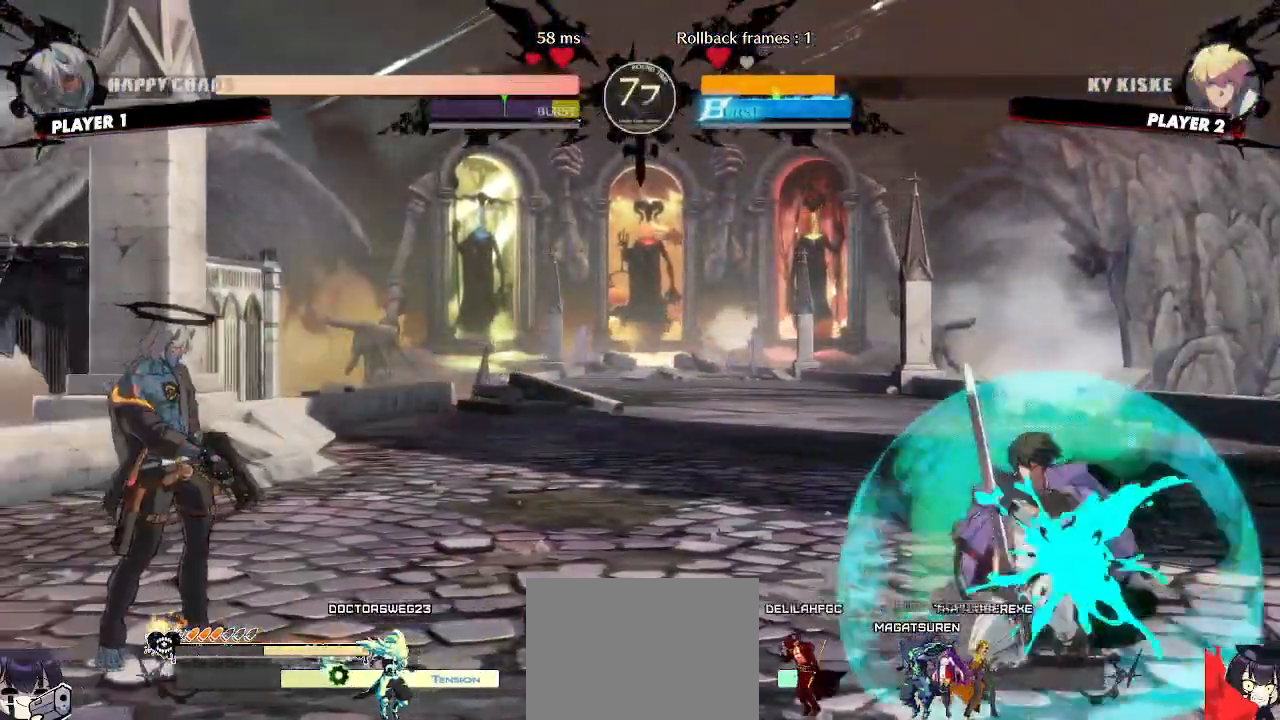
{"dt_ms": 500, "buttons": [], "events": [[50, "DPAD_LEFT", "down"], [67, "DPAD_UP", "down"], [133, "DPAD_LEFT", "up"], [183, "DPAD_UP", "up"]]}
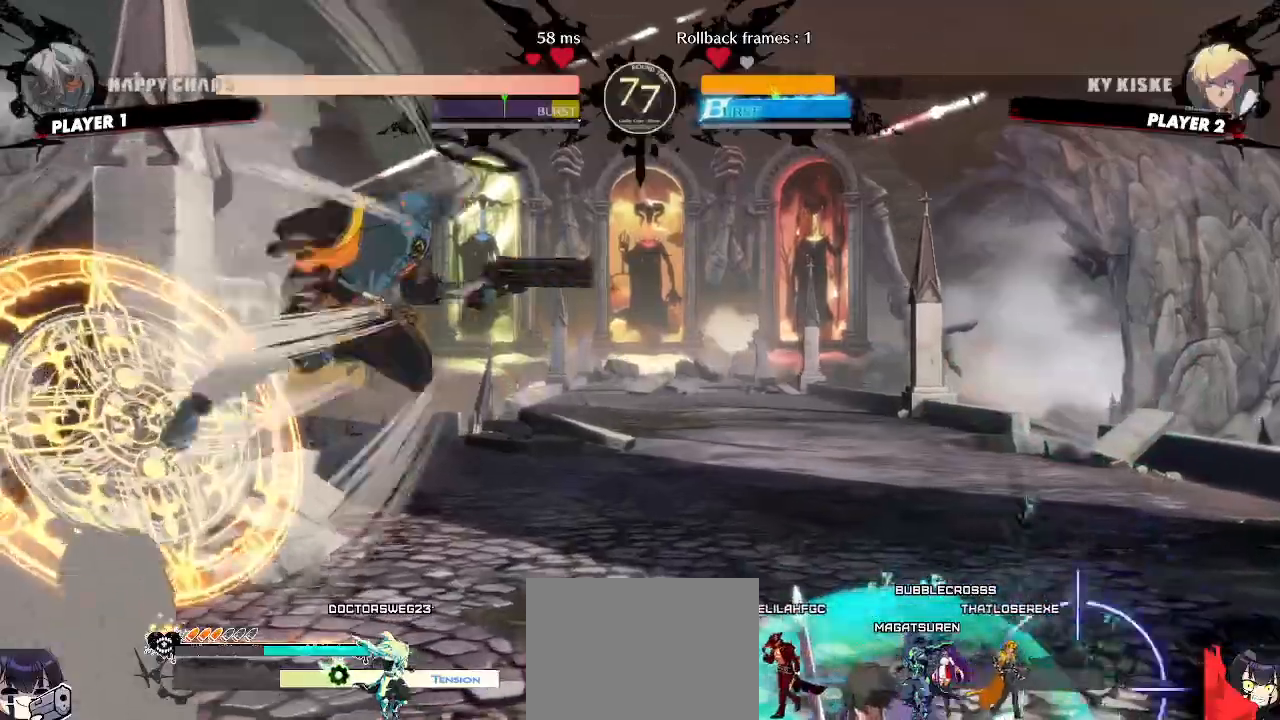
{"dt_ms": 500, "buttons": [], "events": []}
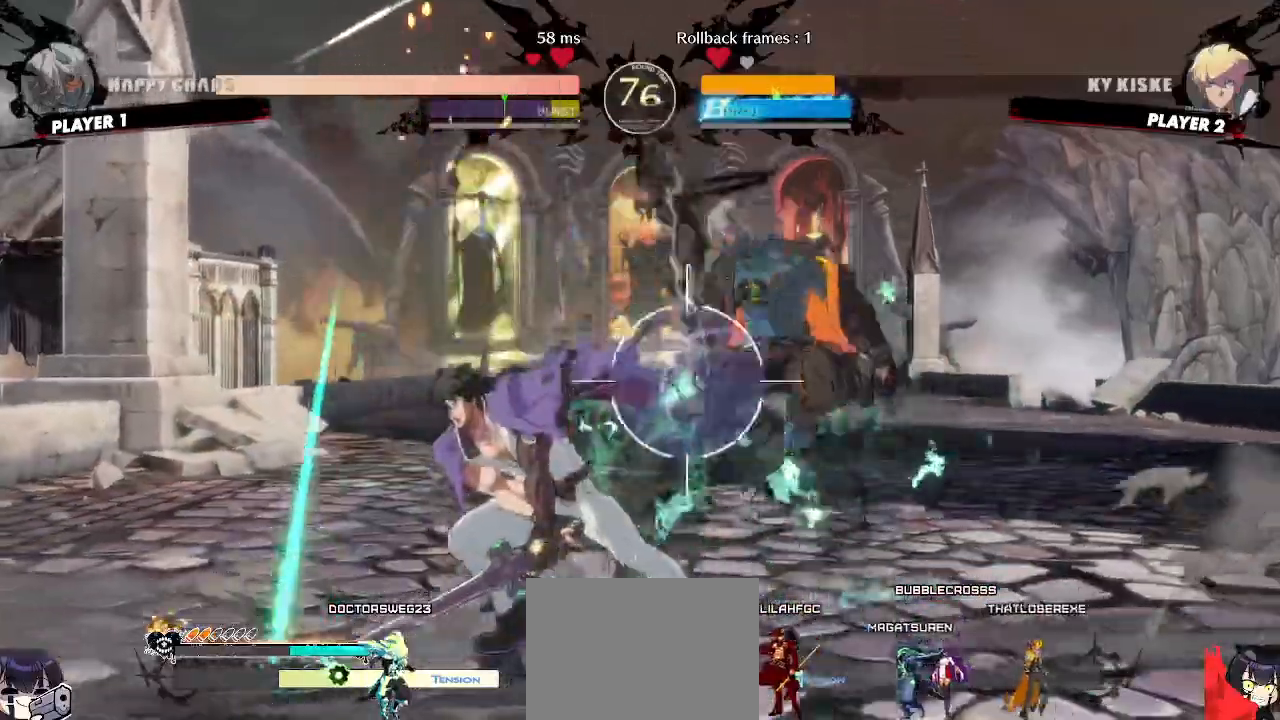
{"dt_ms": 500, "buttons": [], "events": []}
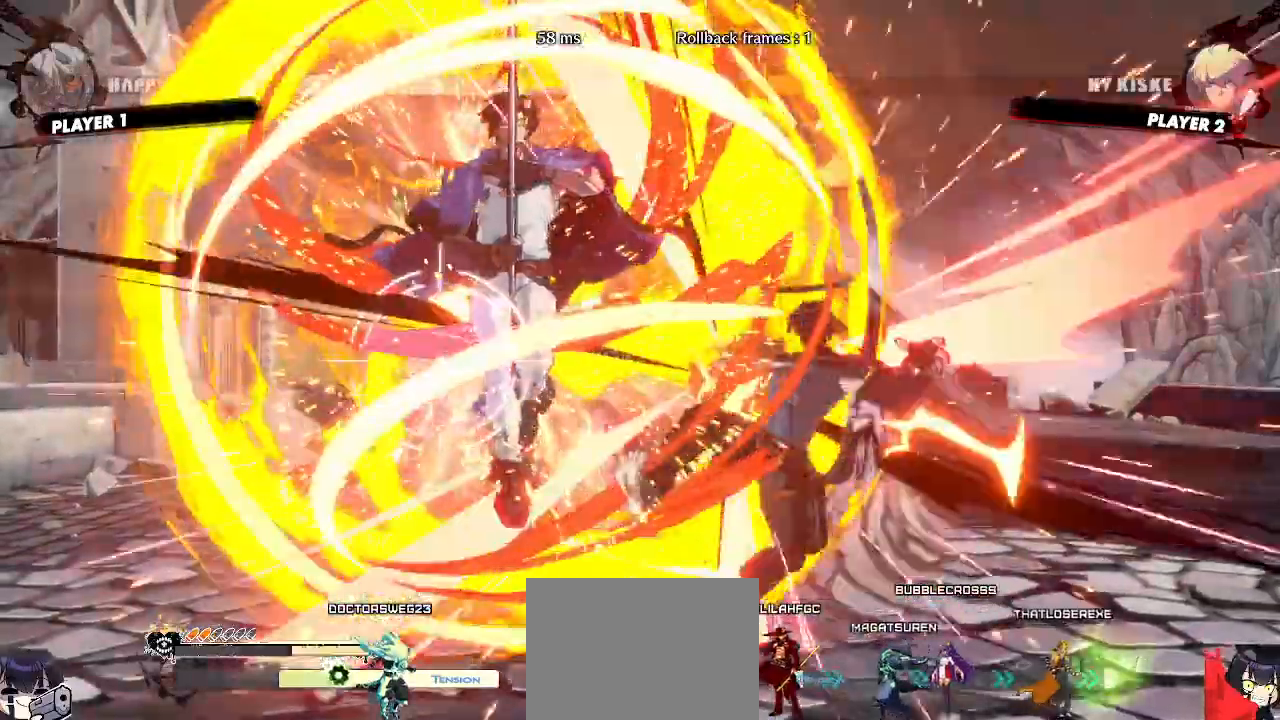
{"dt_ms": 500, "buttons": ["DPAD_RIGHT"], "events": [[50, "DPAD_RIGHT", "down"], [150, "DPAD_DOWN", "down"], [167, "DPAD_DOWN", "up"]]}
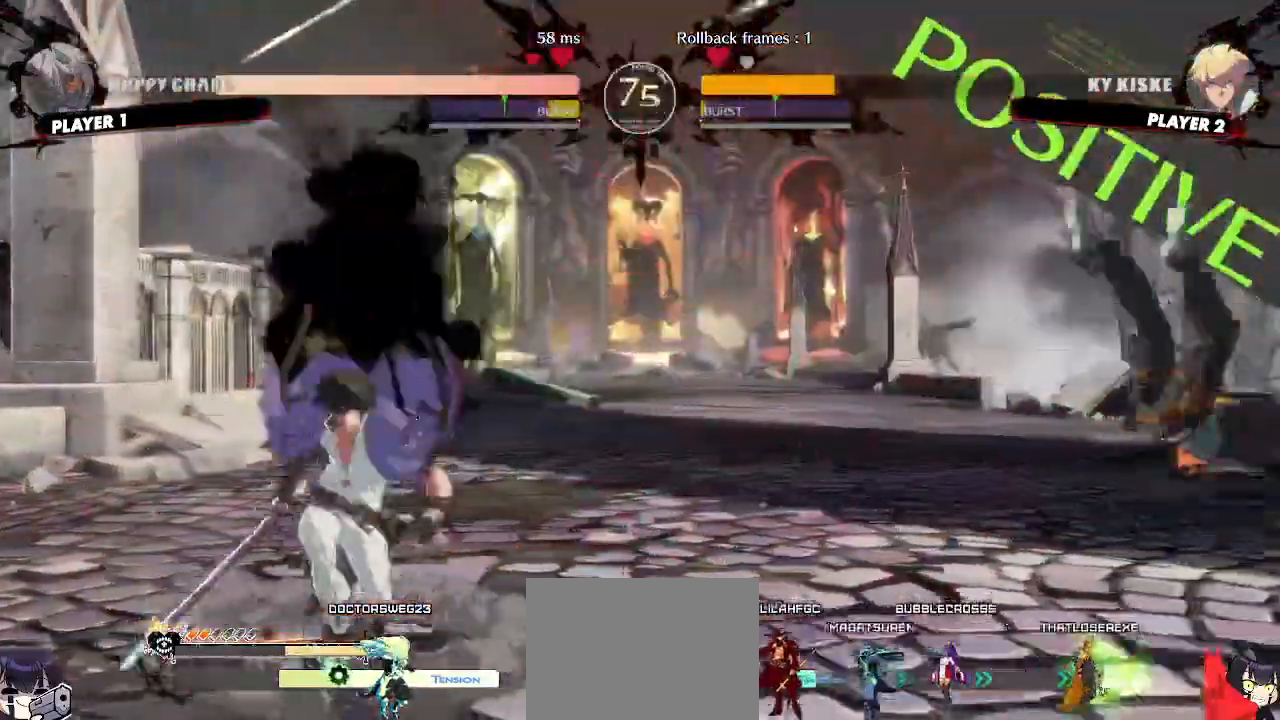
{"dt_ms": 500, "buttons": ["DPAD_DOWN", "DPAD_LEFT"], "events": [[417, "DPAD_RIGHT", "up"], [433, "DPAD_DOWN", "down"], [500, "DPAD_LEFT", "down"]]}
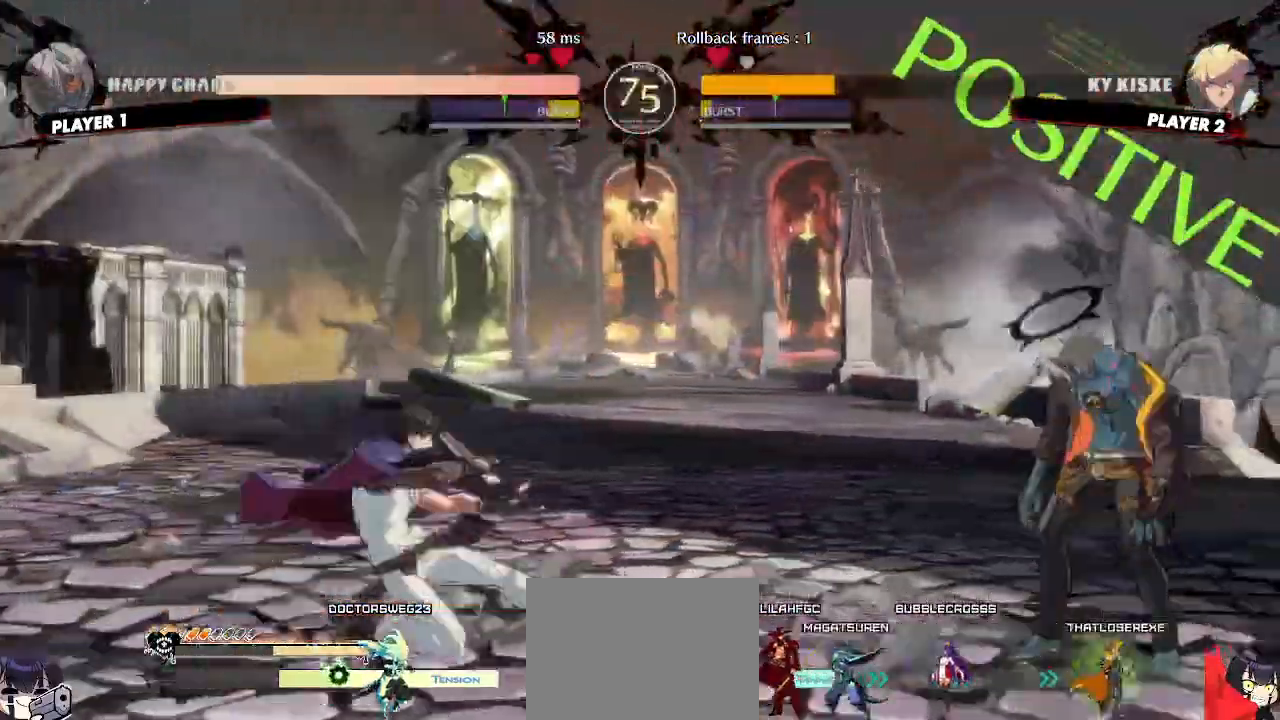
{"dt_ms": 1000, "buttons": ["DPAD_RIGHT"]}
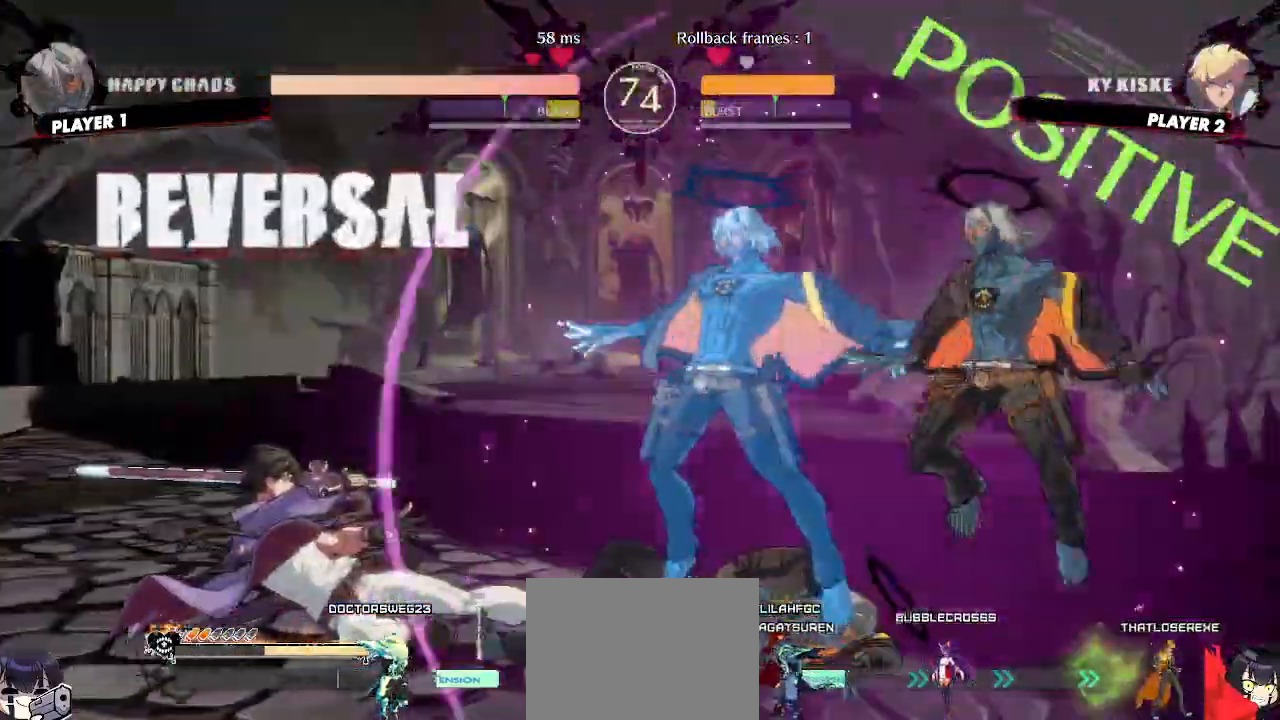
{"dt_ms": 500, "buttons": ["DPAD_DOWN"], "events": [[317, "DPAD_LEFT", "down"], [317, "DPAD_RIGHT", "up"], [367, "S", "down"], [400, "DPAD_DOWN", "down"], [433, "DPAD_LEFT", "up"], [467, "S", "up"]]}
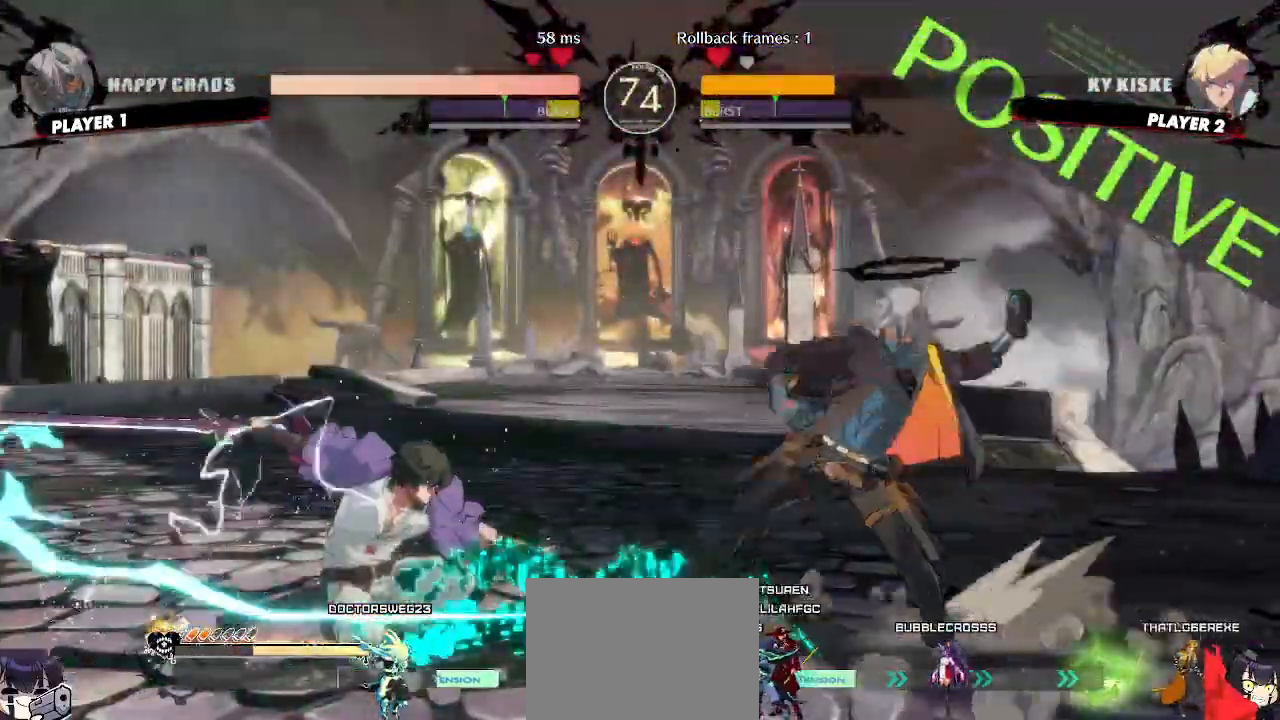
{"dt_ms": 500, "buttons": [], "events": [[100, "DPAD_DOWN", "up"]]}
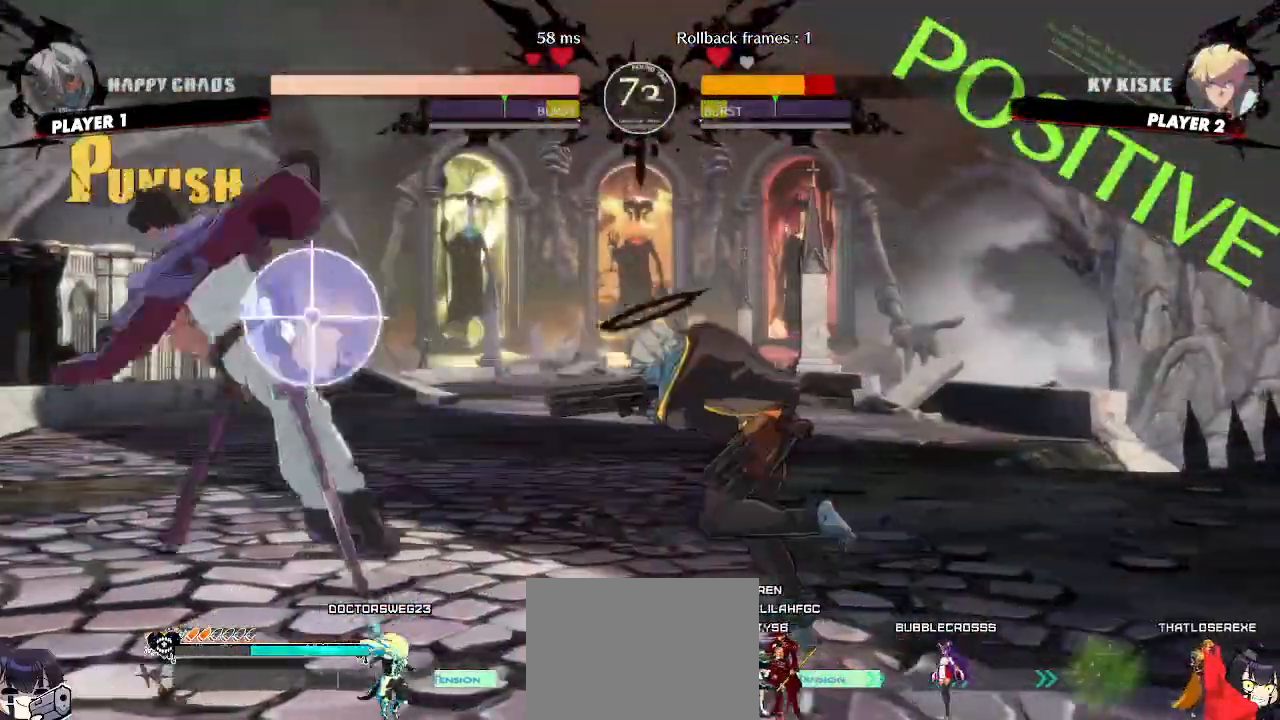
{"dt_ms": 500, "buttons": ["DPAD_DOWN"], "events": [[33, "DPAD_DOWN", "down"], [100, "DPAD_RIGHT", "down"], [150, "DPAD_DOWN", "up"], [183, "DPAD_DOWN", "down"], [200, "DPAD_RIGHT", "up"]]}
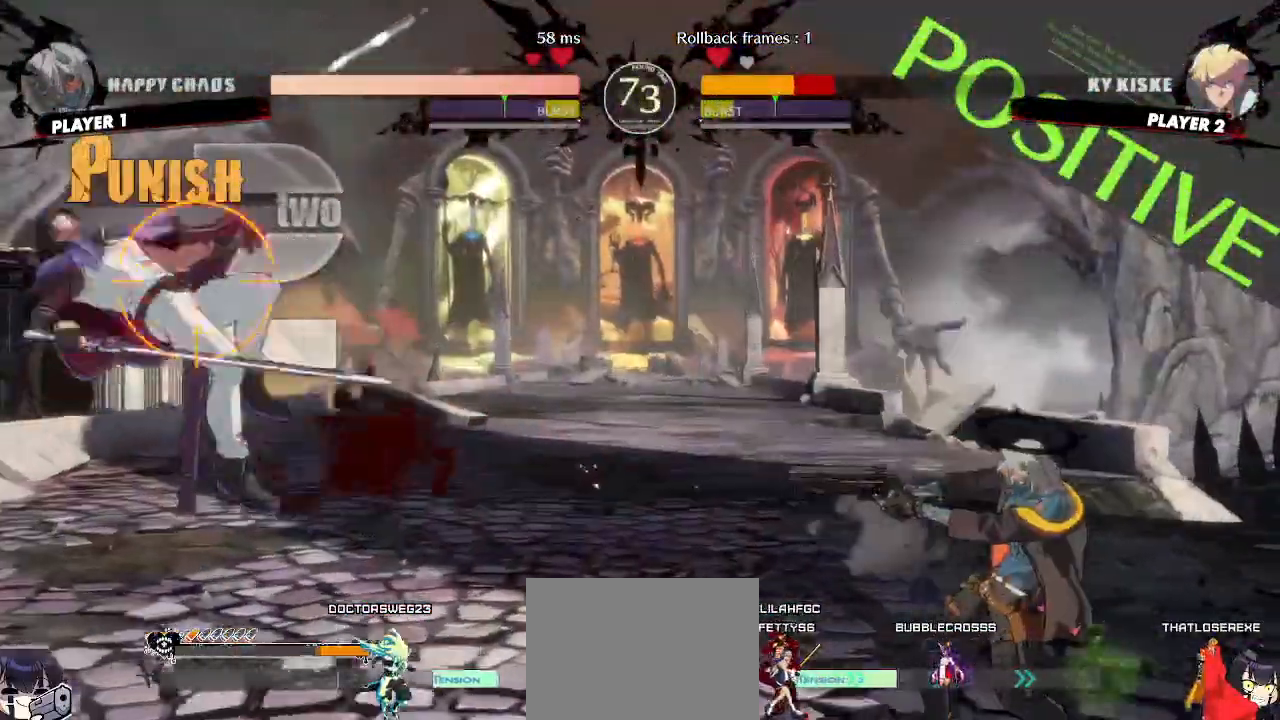
{"dt_ms": 500, "buttons": ["DPAD_DOWN"], "events": [[117, "DPAD_LEFT", "down"], [133, "DPAD_DOWN", "up"], [200, "DPAD_LEFT", "up"], [450, "DPAD_DOWN", "down"]]}
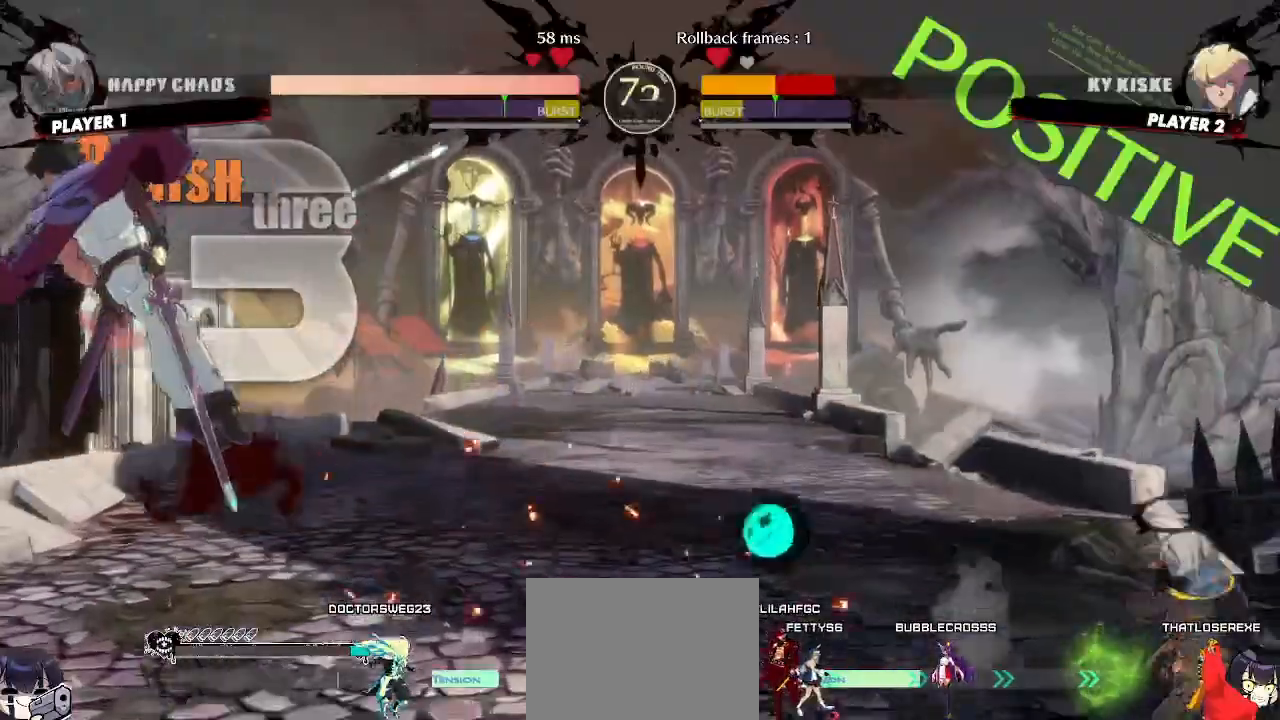
{"dt_ms": 500, "buttons": []}
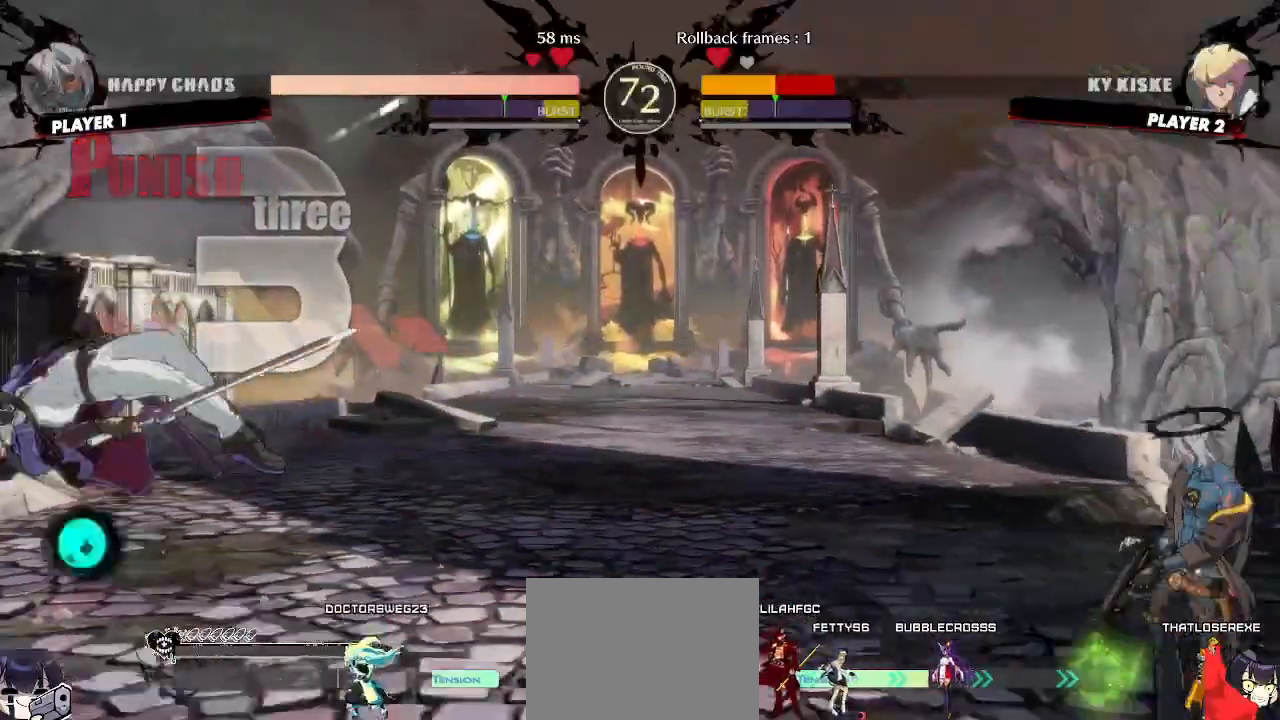
{"dt_ms": 500, "buttons": [], "events": []}
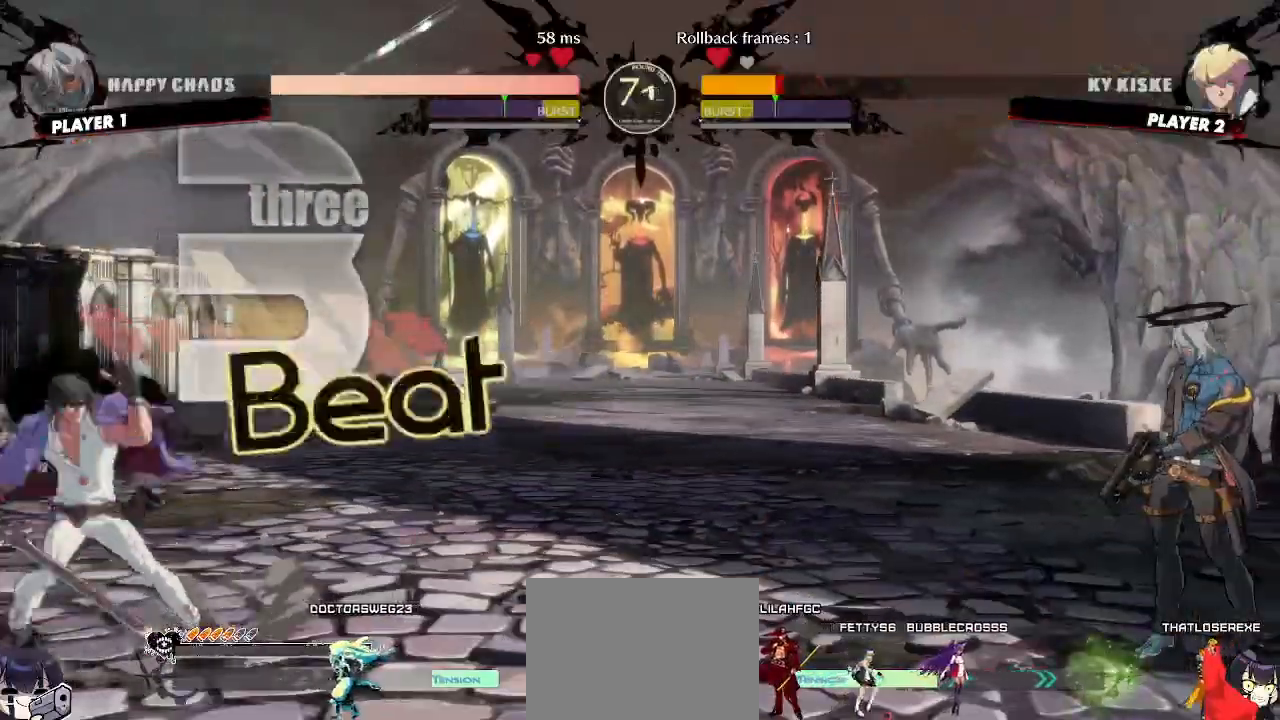
{"dt_ms": 500, "buttons": [], "events": [[133, "DPAD_DOWN", "down"], [183, "DPAD_LEFT", "down"], [217, "DPAD_DOWN", "up"], [250, "DPAD_LEFT", "up"]]}
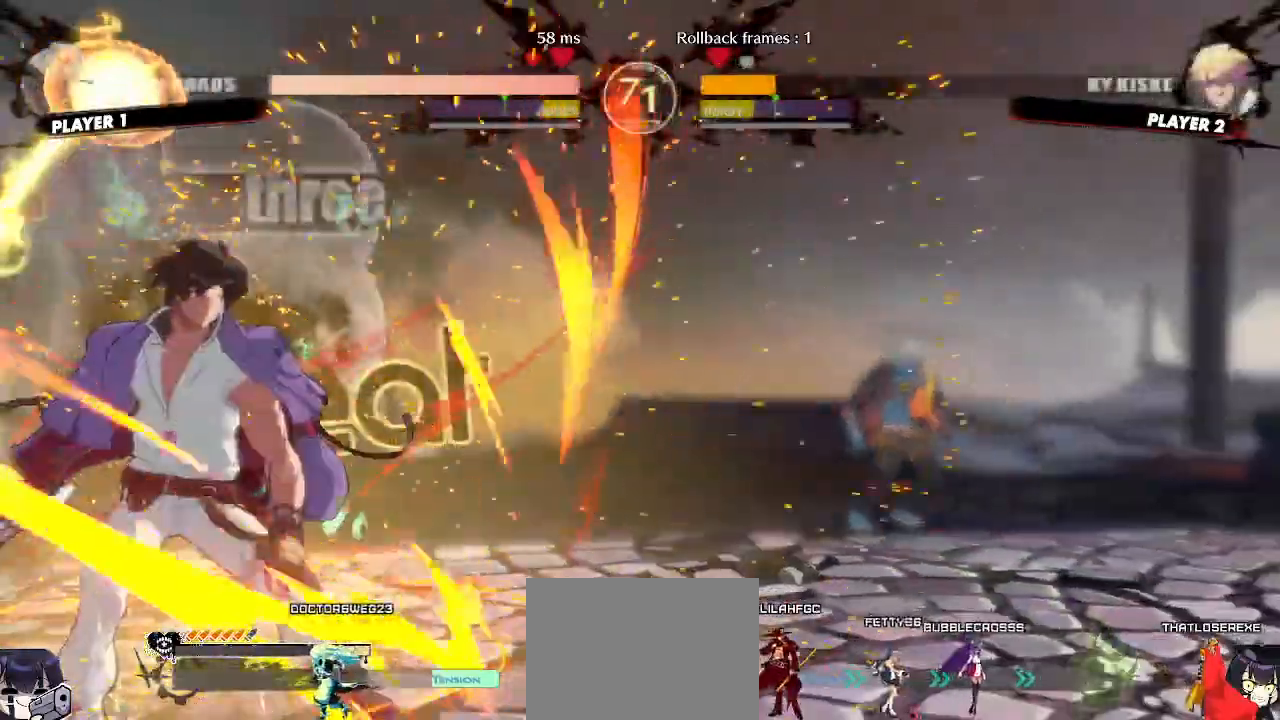
{"dt_ms": 500, "buttons": ["DPAD_DOWN", "DPAD_RIGHT"], "events": [[100, "DPAD_RIGHT", "down"], [417, "DPAD_DOWN", "down"]]}
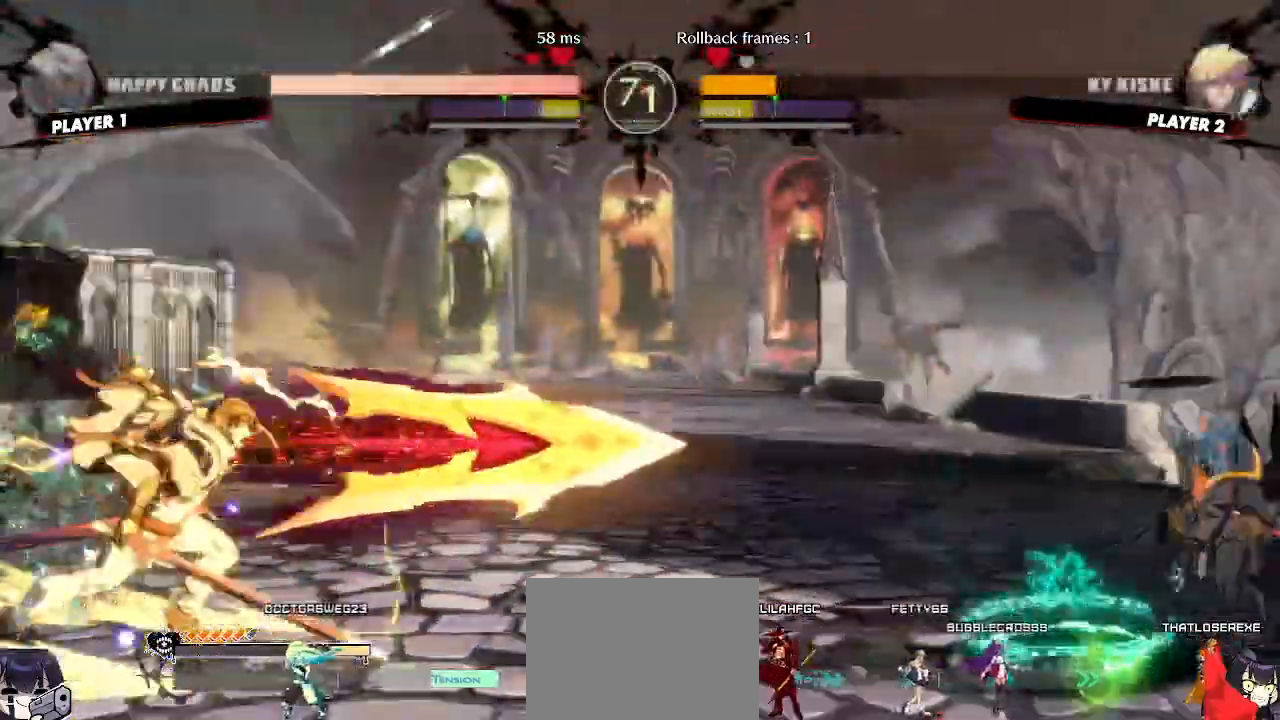
{"dt_ms": 500, "buttons": ["DPAD_DOWN", "DPAD_RIGHT"], "events": []}
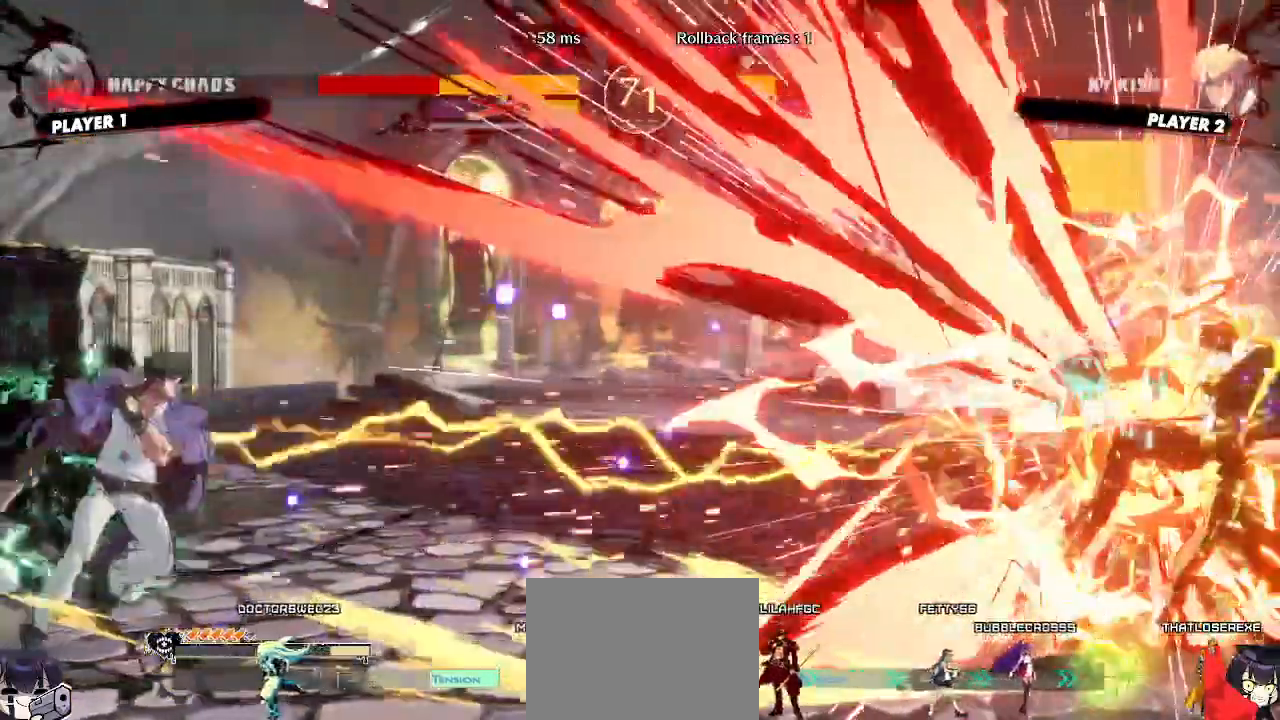
{"dt_ms": 500, "buttons": ["DPAD_RIGHT"]}
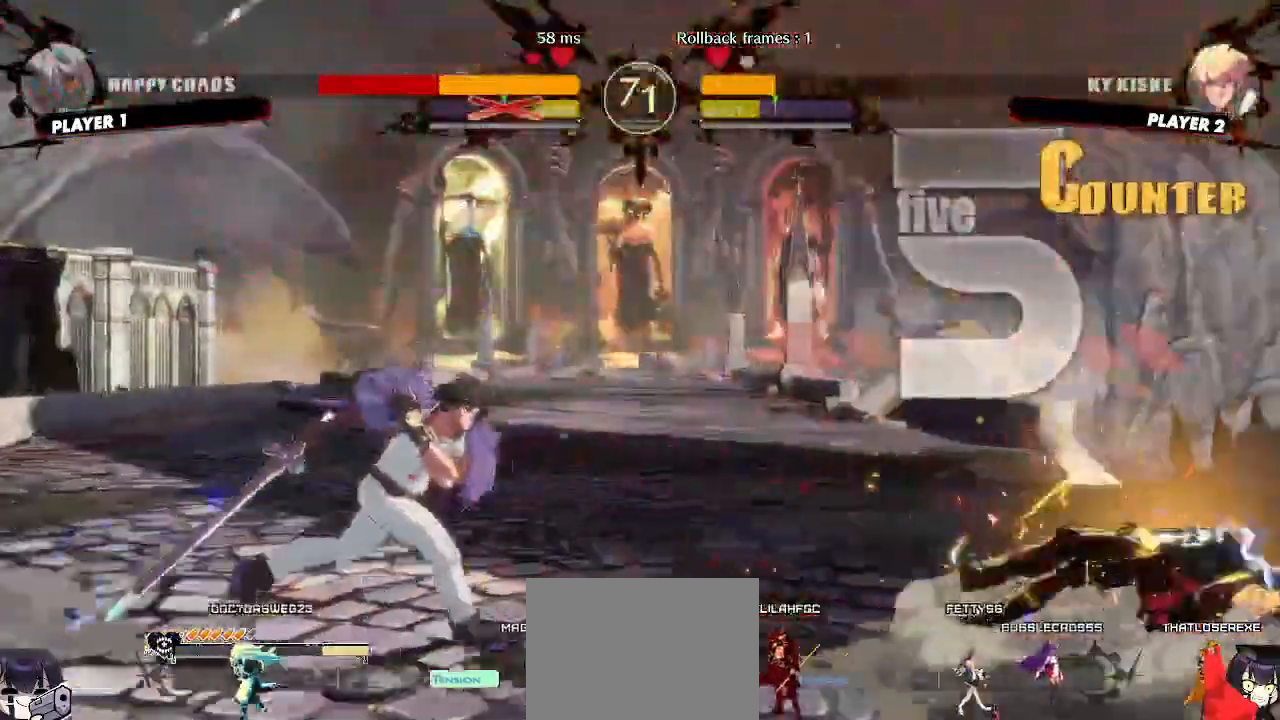
{"dt_ms": 500, "buttons": ["DPAD_DOWN", "DPAD_RIGHT"], "events": [[383, "DPAD_DOWN", "down"]]}
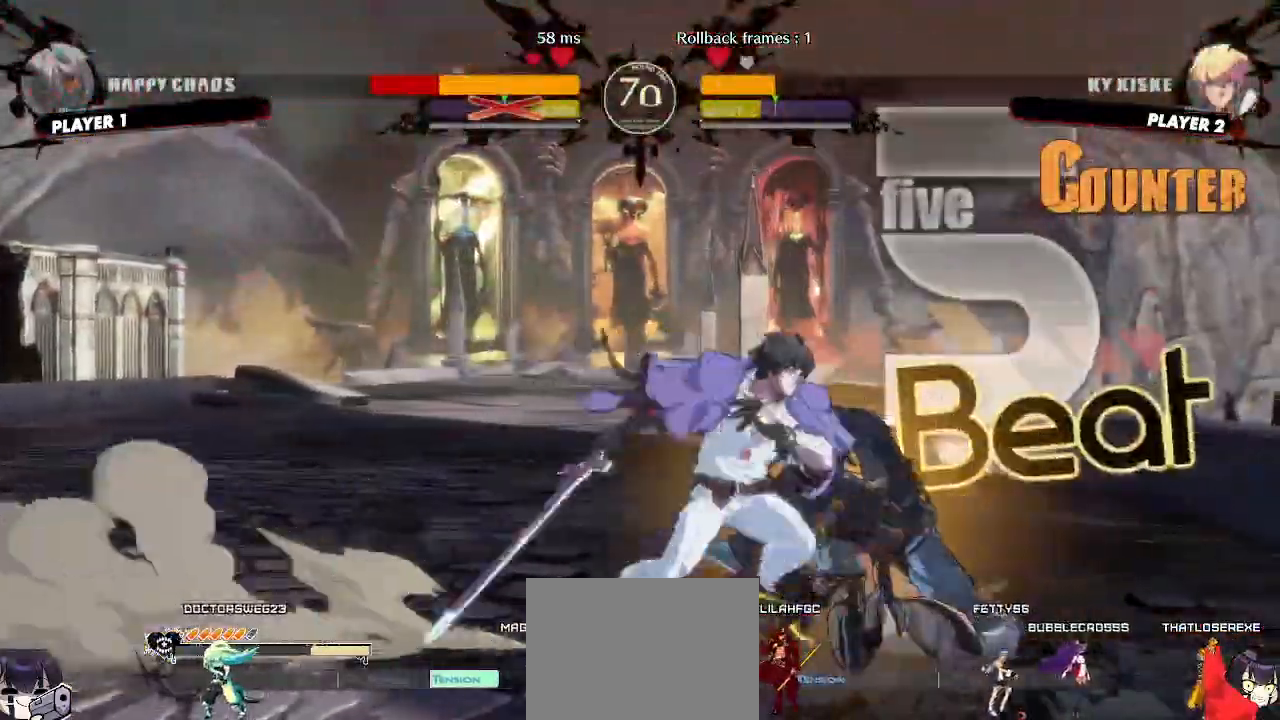
{"dt_ms": 500, "buttons": ["DPAD_DOWN", "DPAD_RIGHT"], "events": [[200, "DPAD_DOWN", "up"], [483, "DPAD_DOWN", "down"]]}
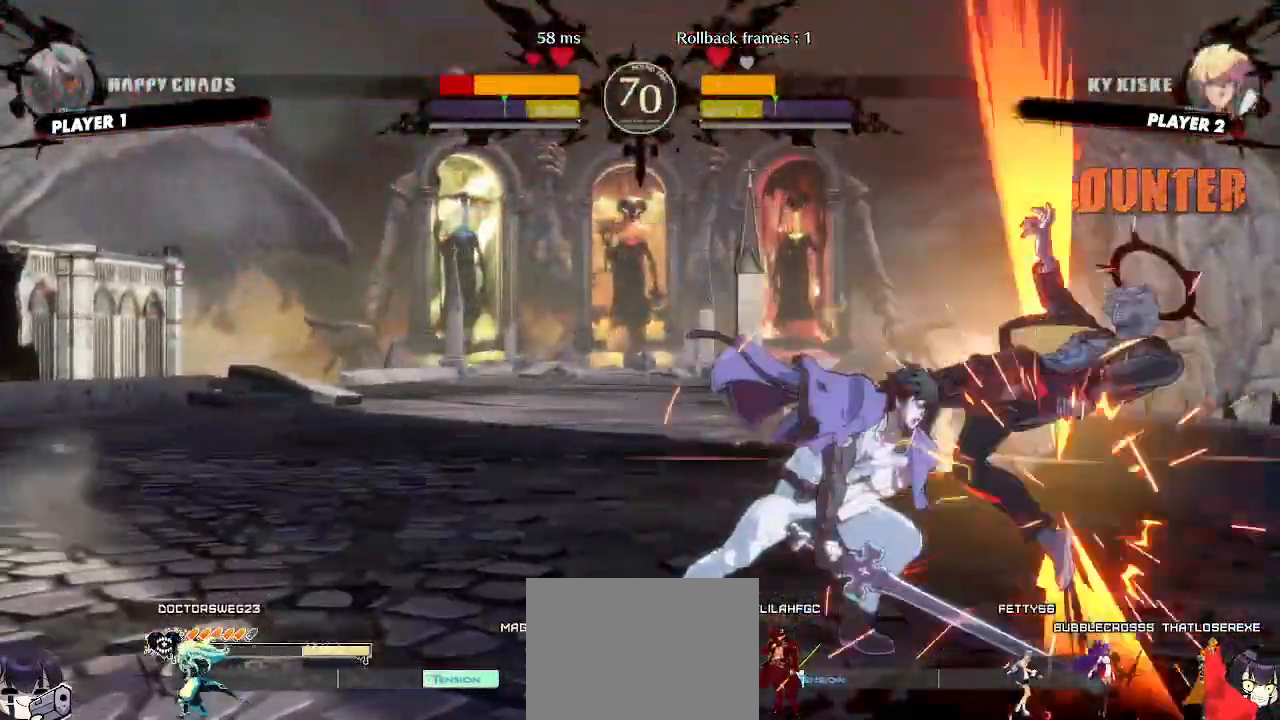
{"dt_ms": 500, "buttons": ["DPAD_DOWN", "DPAD_RIGHT"], "events": []}
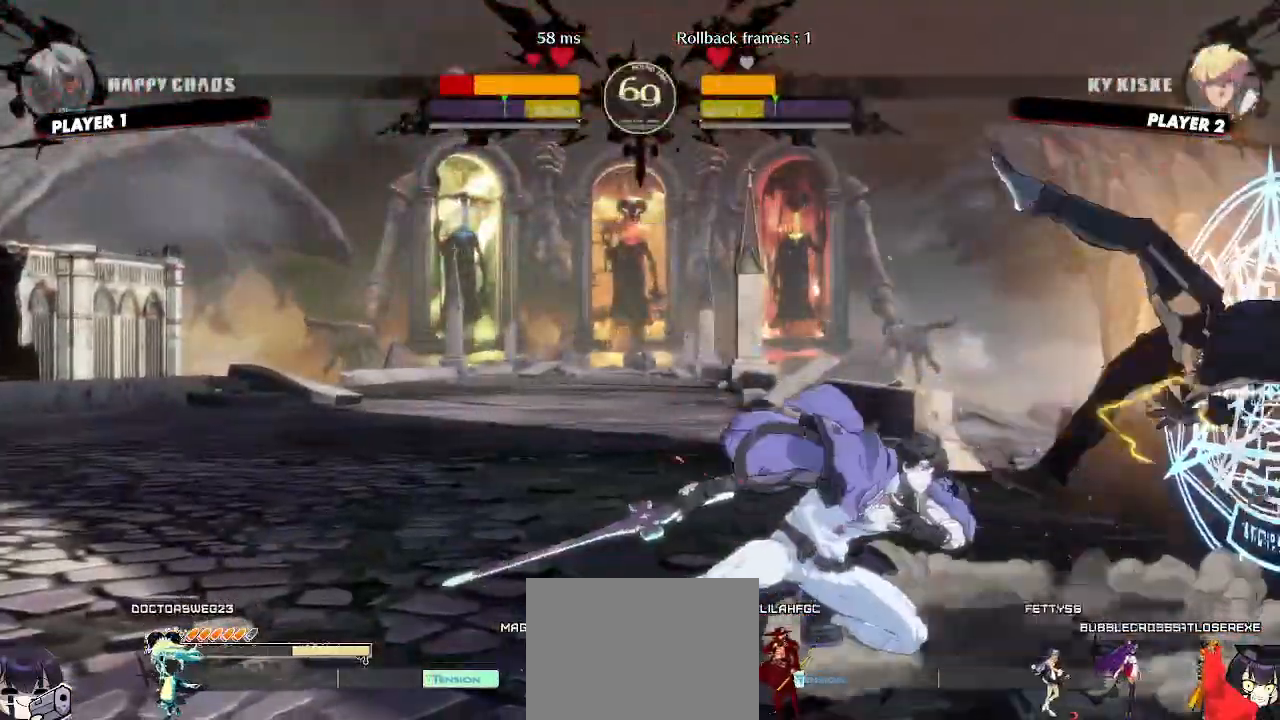
{"dt_ms": 500, "buttons": ["DPAD_DOWN", "DPAD_RIGHT", "P"], "events": [[200, "DPAD_DOWN", "up"], [400, "DPAD_DOWN", "down"], [500, "P", "down"]]}
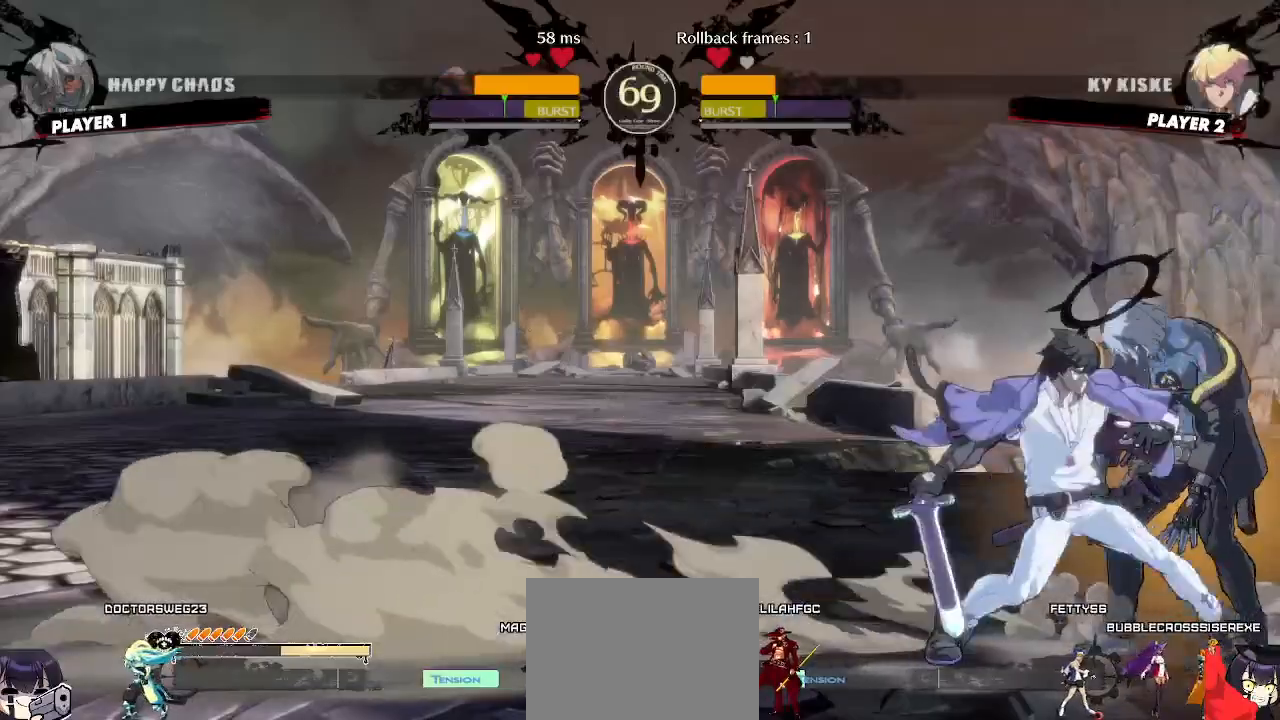
{"dt_ms": 500, "buttons": ["DPAD_DOWN", "DPAD_RIGHT"], "events": [[133, "P", "up"]]}
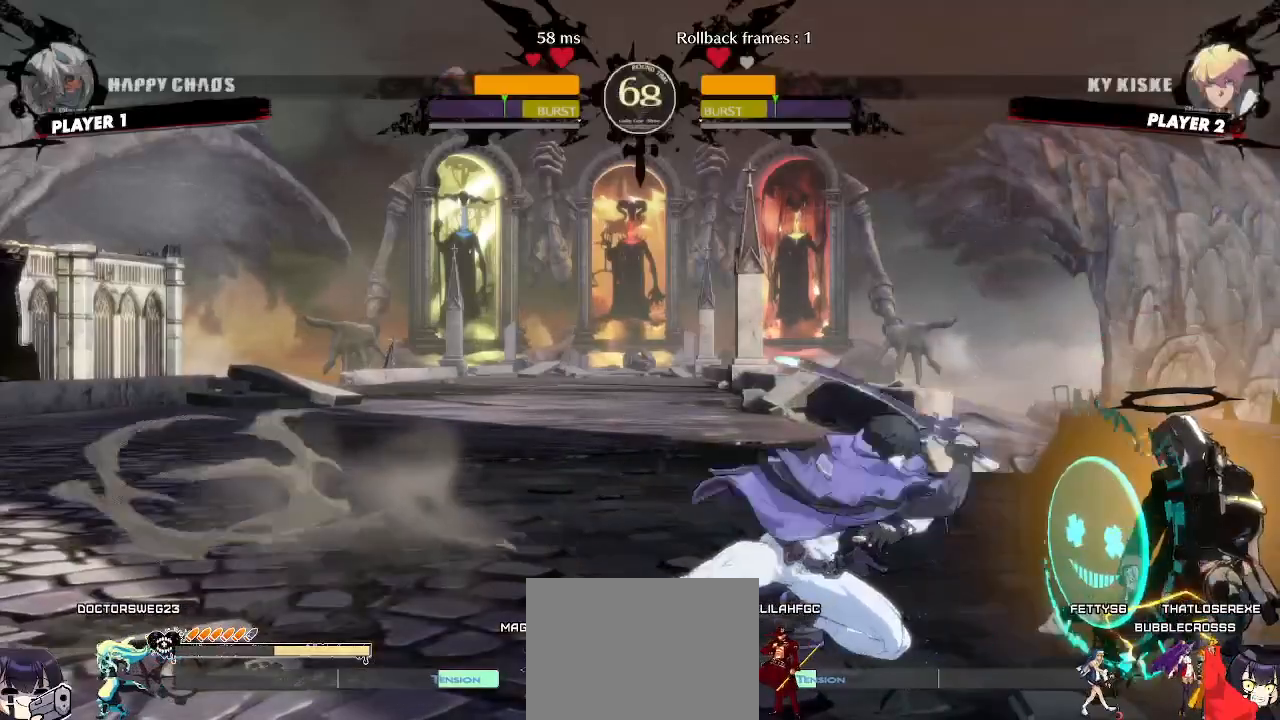
{"dt_ms": 500, "buttons": ["DPAD_DOWN", "DPAD_RIGHT"], "events": []}
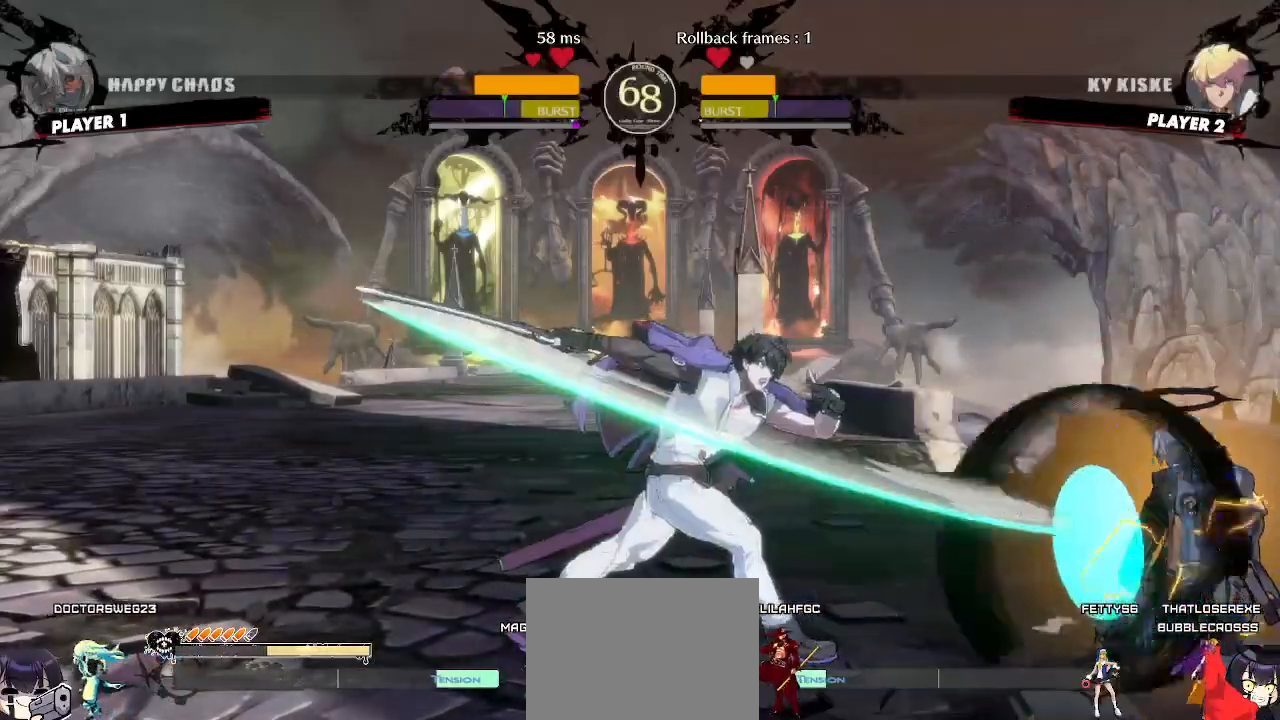
{"dt_ms": 500, "buttons": ["DPAD_DOWN", "DPAD_RIGHT"], "events": []}
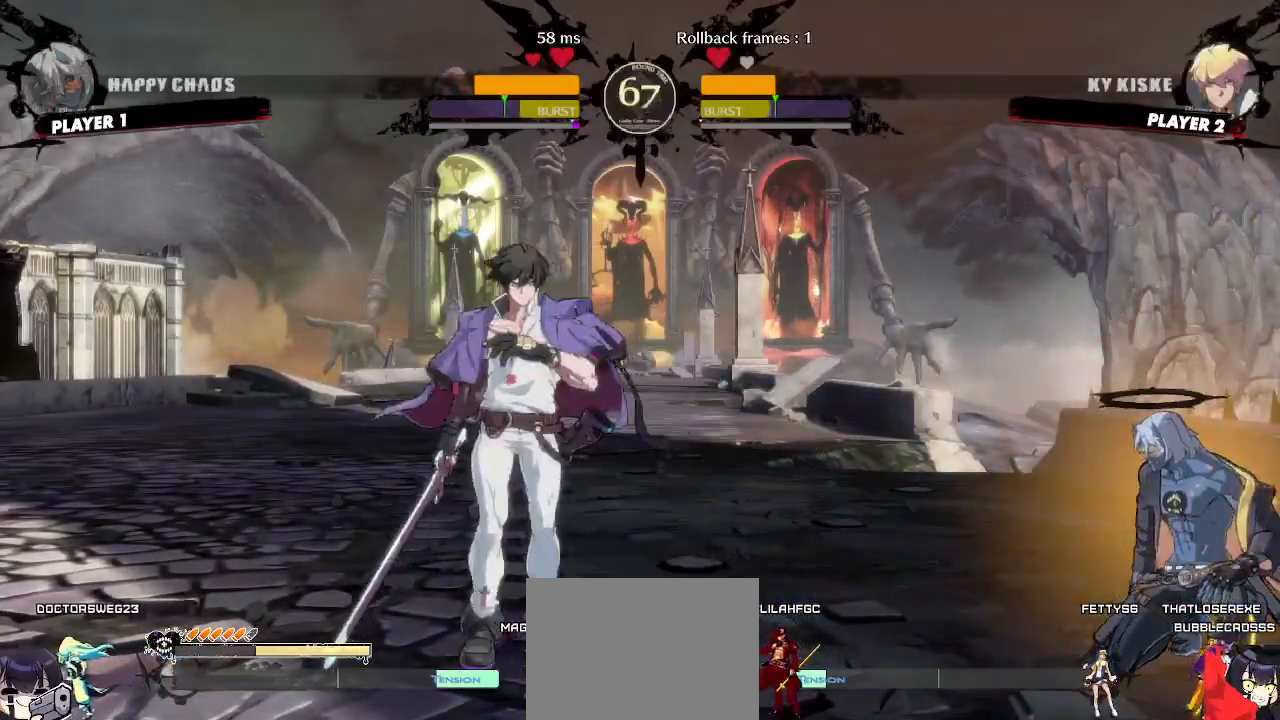
{"dt_ms": 500, "buttons": ["DPAD_RIGHT"], "events": [[467, "DPAD_DOWN", "up"]]}
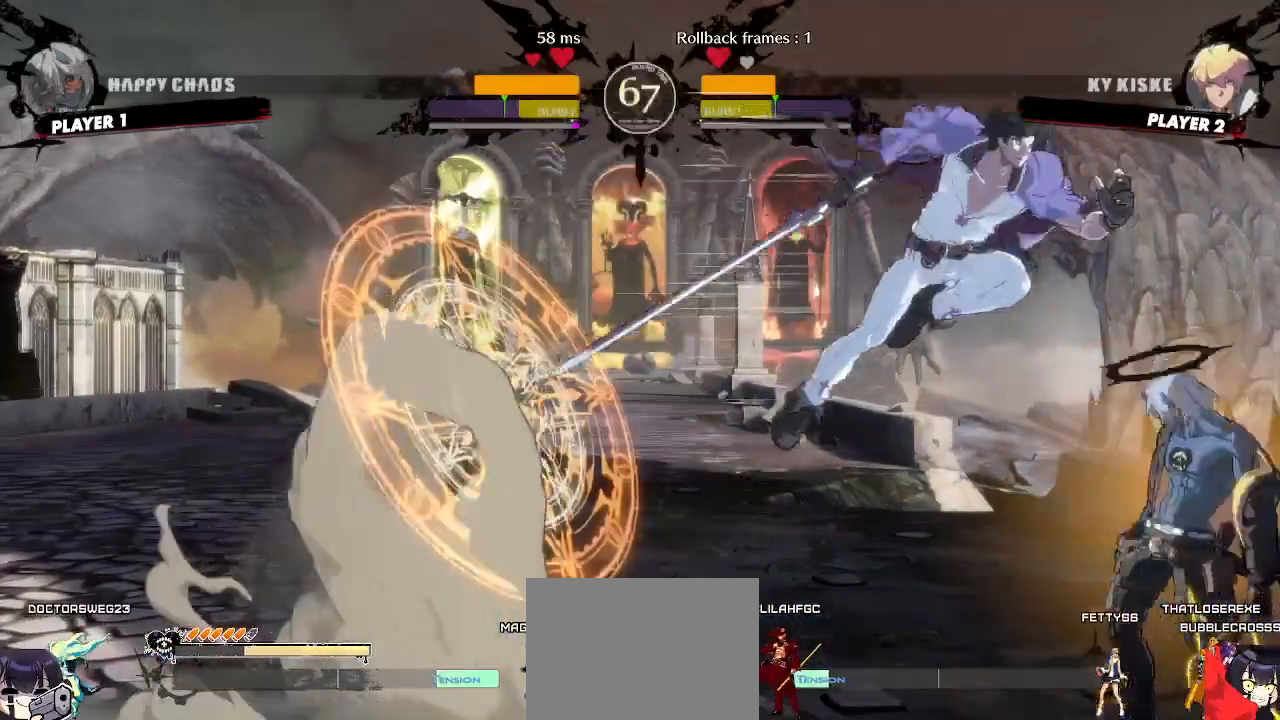
{"dt_ms": 500, "buttons": ["DPAD_RIGHT"], "events": []}
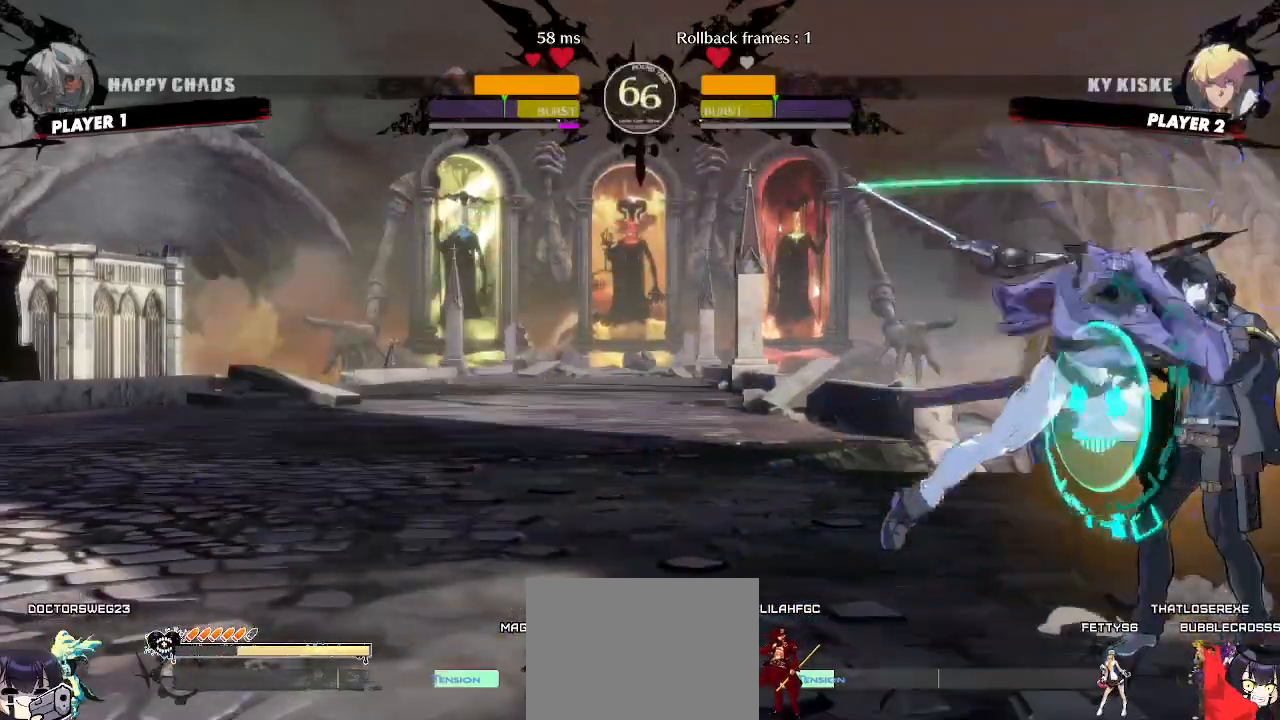
{"dt_ms": 500, "buttons": ["DPAD_RIGHT"], "events": []}